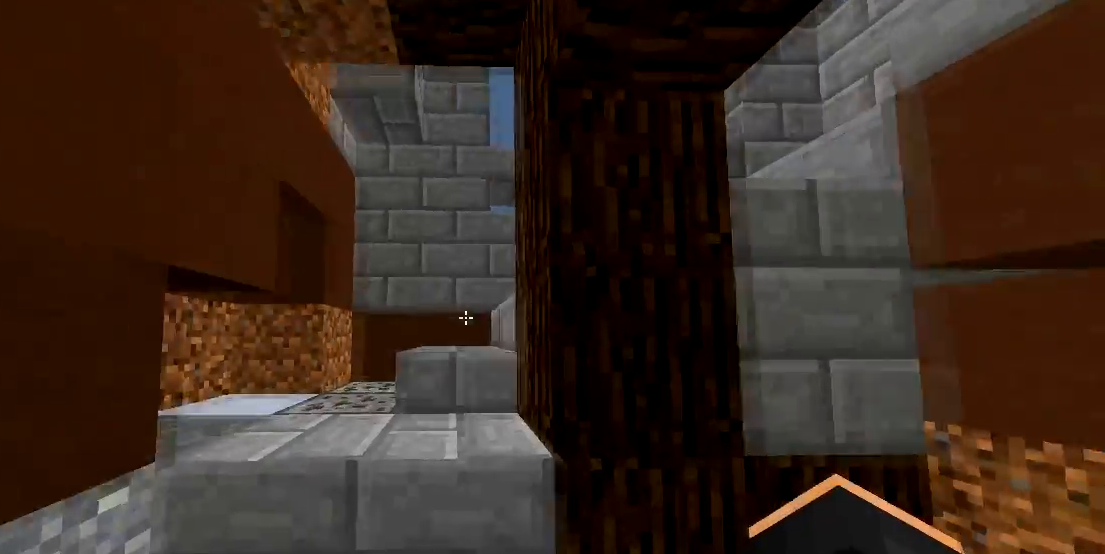
Gameplay with keyboard and mouse; each line is a JSON object with the keys and mouse buttons held at the frame after it. "events" lists presses ("down") and releases ("up") of "a", "d", "s", "space", "w", "mouse_left" and "mouse_right" between this image and that frame as [ms after this image, input, new state], when the widget could be followed in between. "mouse_left", "mouse_right" = the "left", "right" buttons of the "mouse" list. No other keys are recorded. Fast repeated clicks can show as one long hold. Mouse movement is not recorded.
{"keys": ["a", "w"], "mouse": ["left"], "events": [[33, "w", "down"], [100, "mouse_left", "down"], [183, "mouse_left", "up"], [383, "a", "down"], [483, "mouse_left", "down"]]}
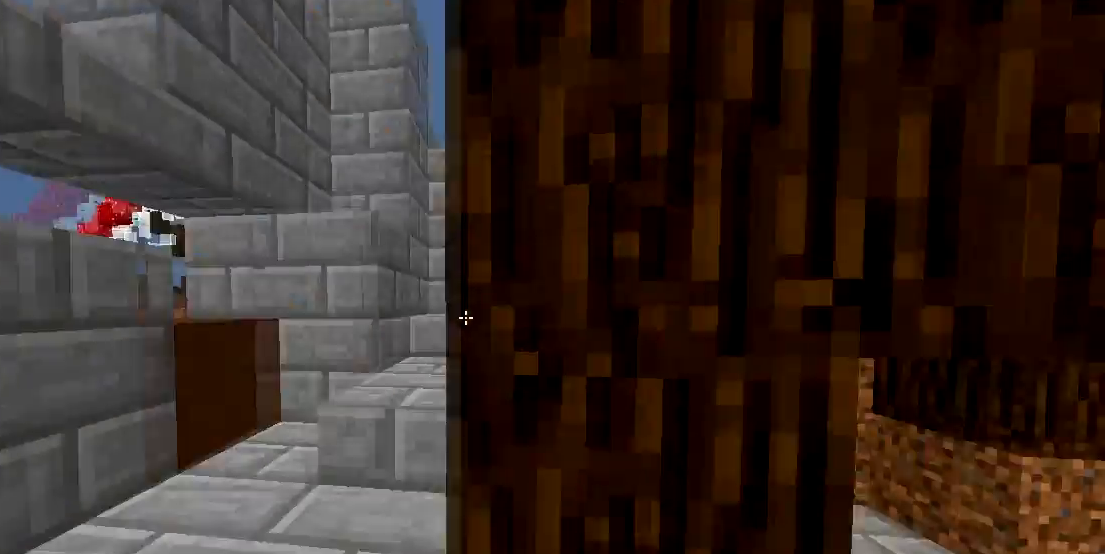
{"keys": ["space", "w"], "mouse": [], "events": [[50, "mouse_left", "up"], [167, "mouse_left", "down"], [217, "mouse_left", "up"], [283, "mouse_left", "down"], [417, "mouse_left", "up"], [467, "space", "down"], [483, "a", "up"]]}
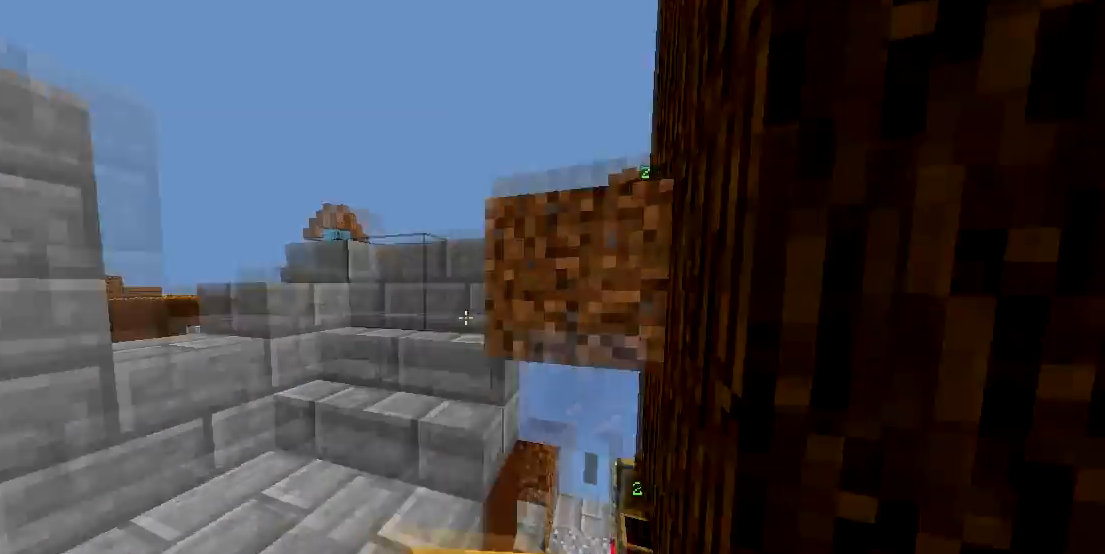
{"keys": ["w"], "mouse": ["left"], "events": [[100, "space", "up"], [283, "a", "down"], [400, "mouse_left", "down"], [450, "a", "up"]]}
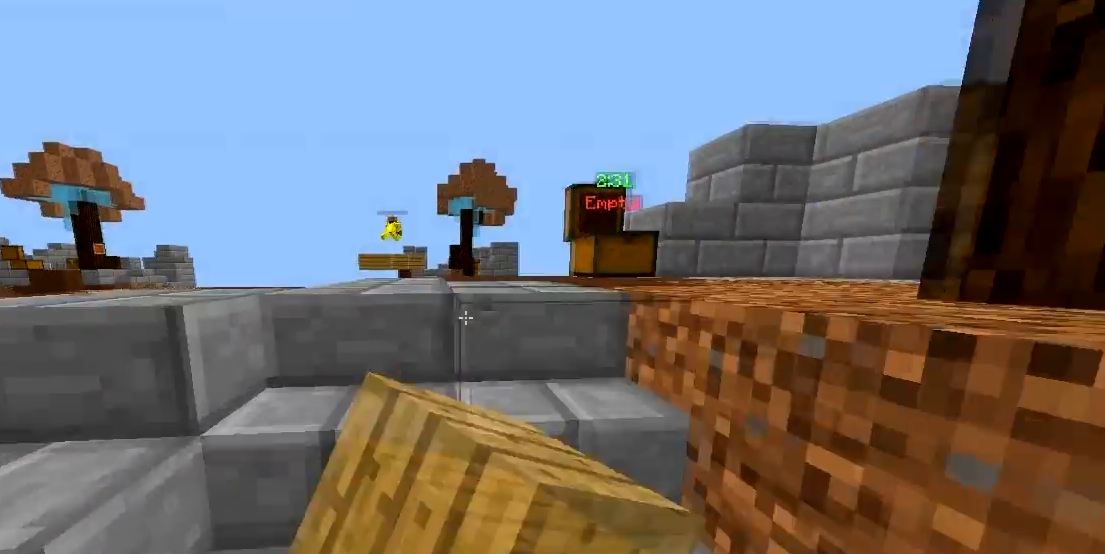
{"keys": ["w"], "mouse": [], "events": [[17, "mouse_left", "up"], [50, "mouse_left", "down"], [133, "mouse_left", "up"], [233, "d", "down"], [483, "d", "up"]]}
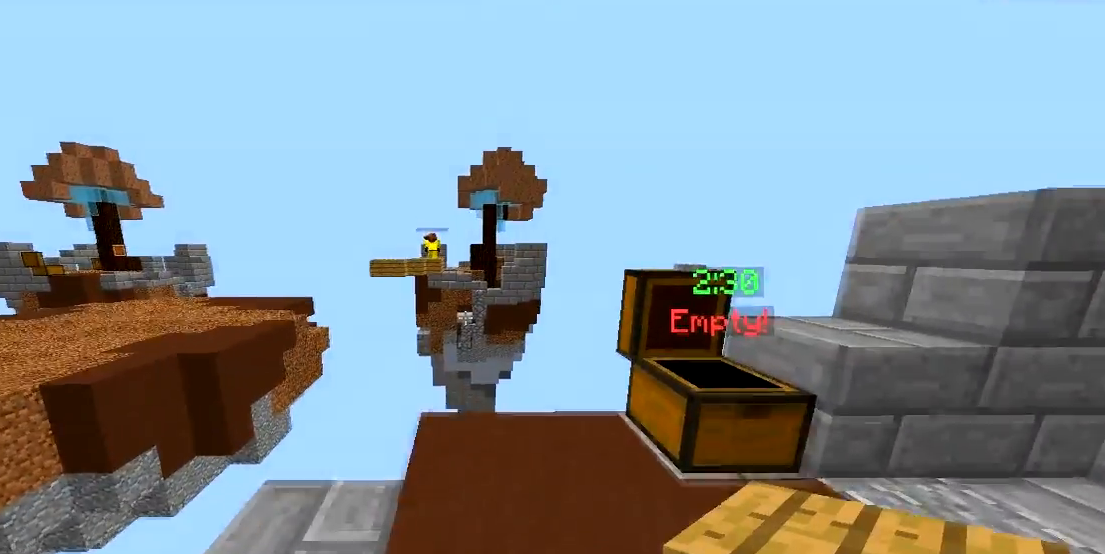
{"keys": ["d"], "mouse": [], "events": [[33, "w", "up"], [200, "mouse_left", "down"], [250, "mouse_left", "up"], [333, "mouse_left", "down"], [383, "d", "down"], [467, "mouse_left", "up"]]}
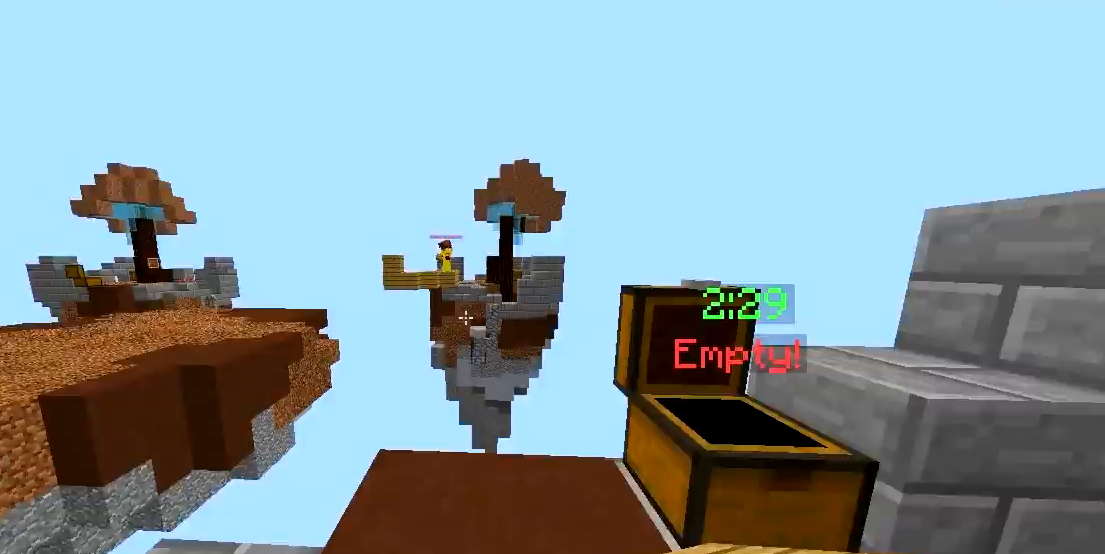
{"keys": [], "mouse": ["left"], "events": [[100, "d", "up"], [350, "mouse_left", "down"], [400, "mouse_left", "up"], [500, "mouse_left", "down"]]}
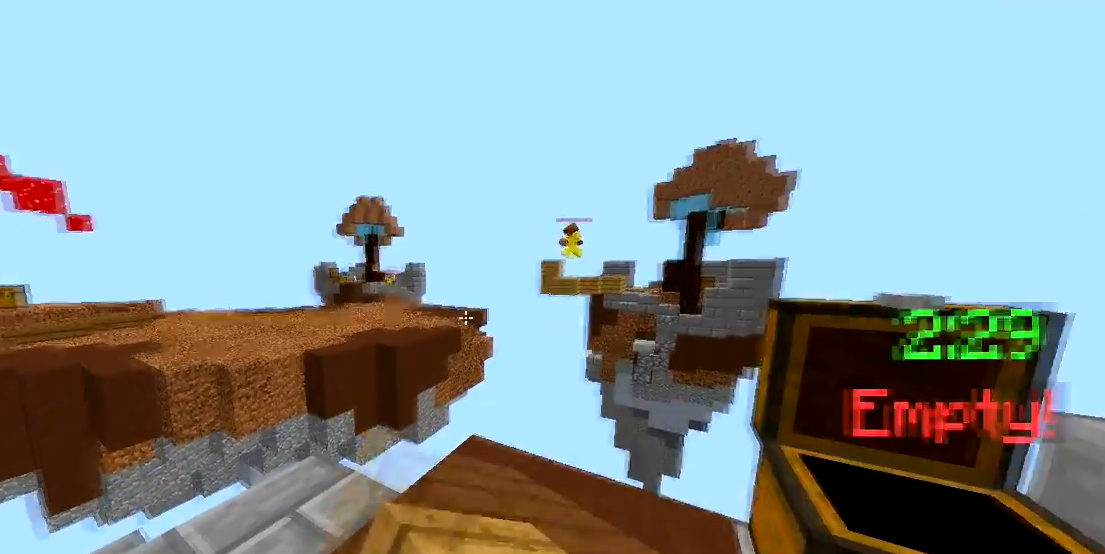
{"keys": [], "mouse": [], "events": [[50, "mouse_left", "up"]]}
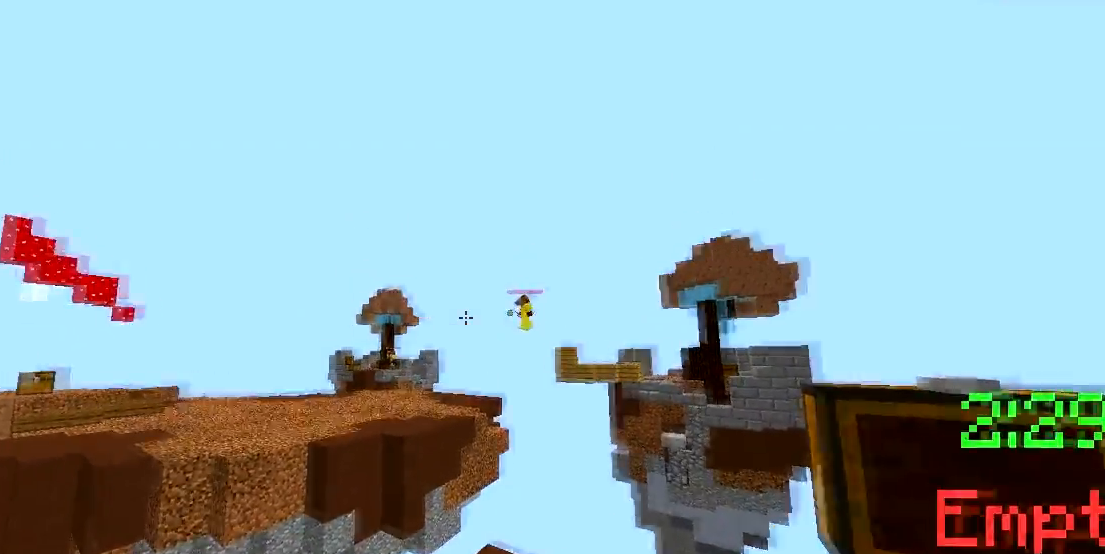
{"keys": [], "mouse": [], "events": []}
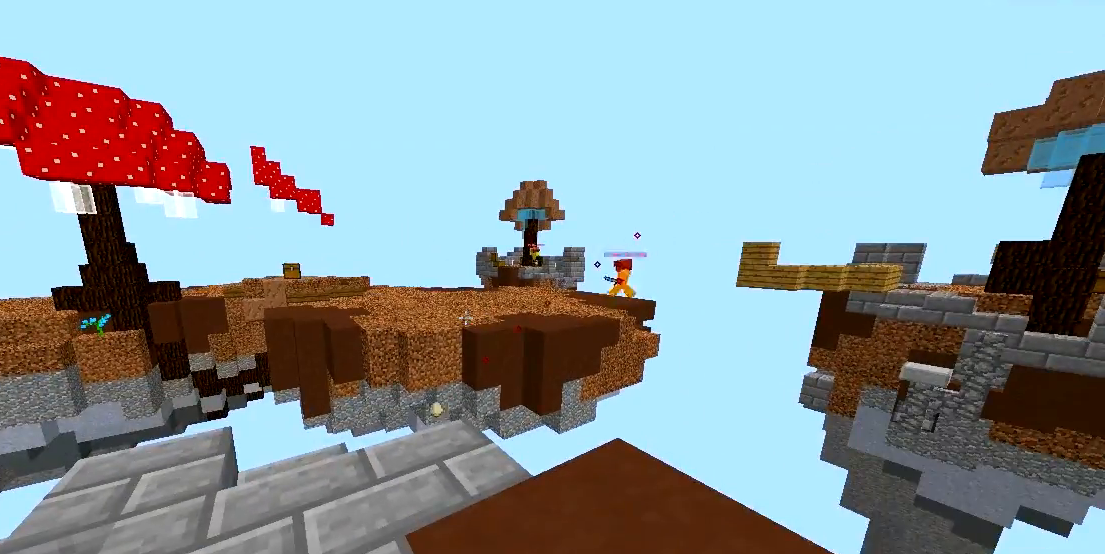
{"keys": [], "mouse": ["left"], "events": [[283, "mouse_left", "down"], [383, "mouse_left", "up"], [500, "mouse_left", "down"]]}
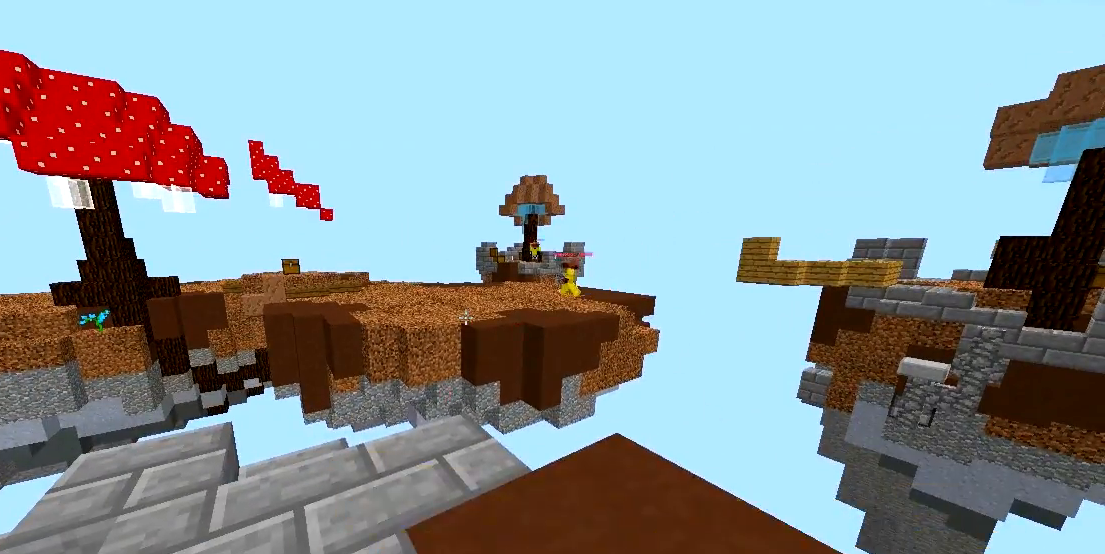
{"keys": [], "mouse": [], "events": [[33, "mouse_left", "up"]]}
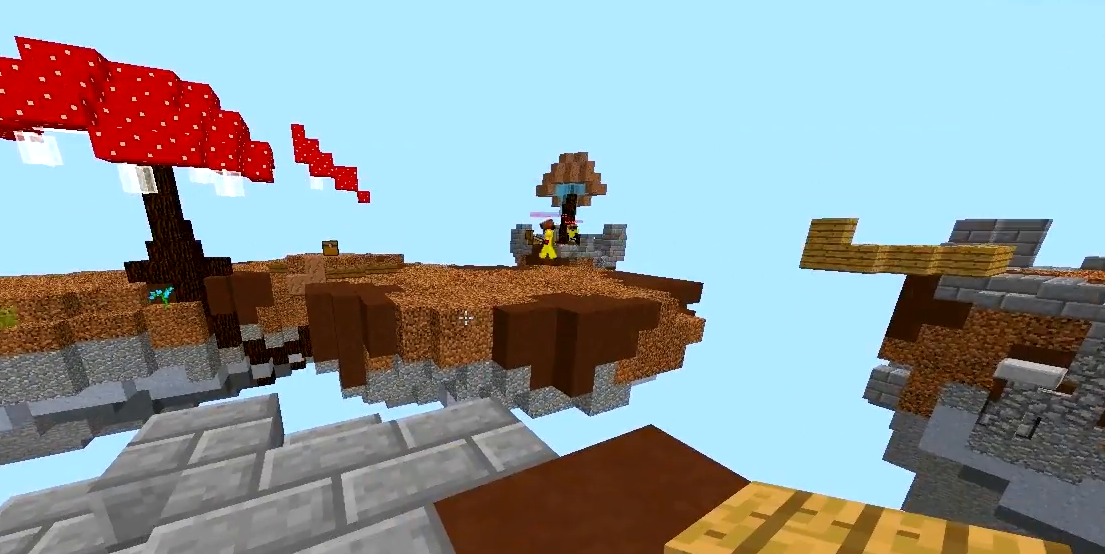
{"keys": ["w"], "mouse": [], "events": [[233, "w", "down"]]}
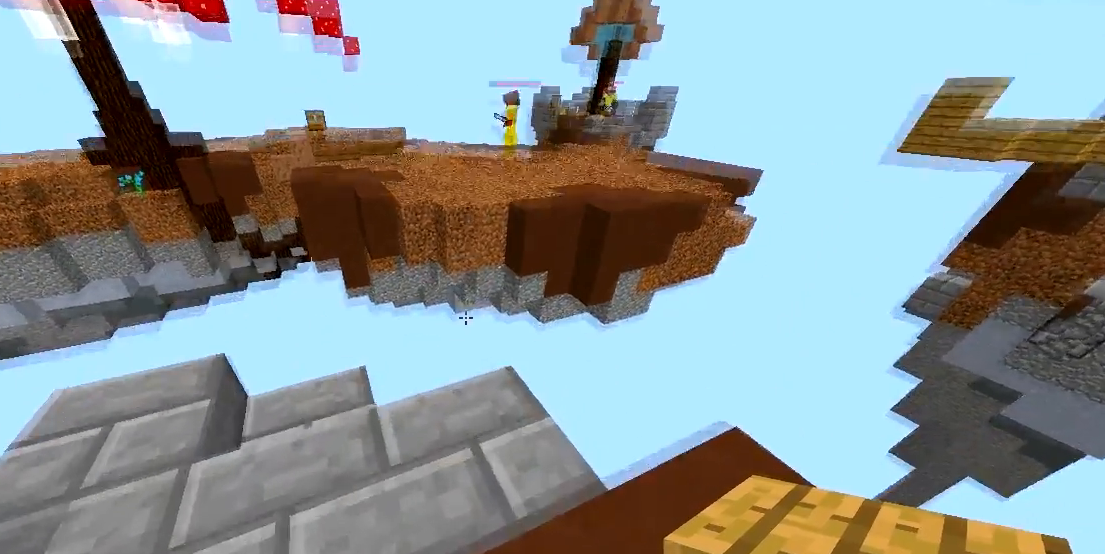
{"keys": ["d", "s"], "mouse": [], "events": [[183, "d", "down"], [250, "w", "up"], [383, "s", "down"]]}
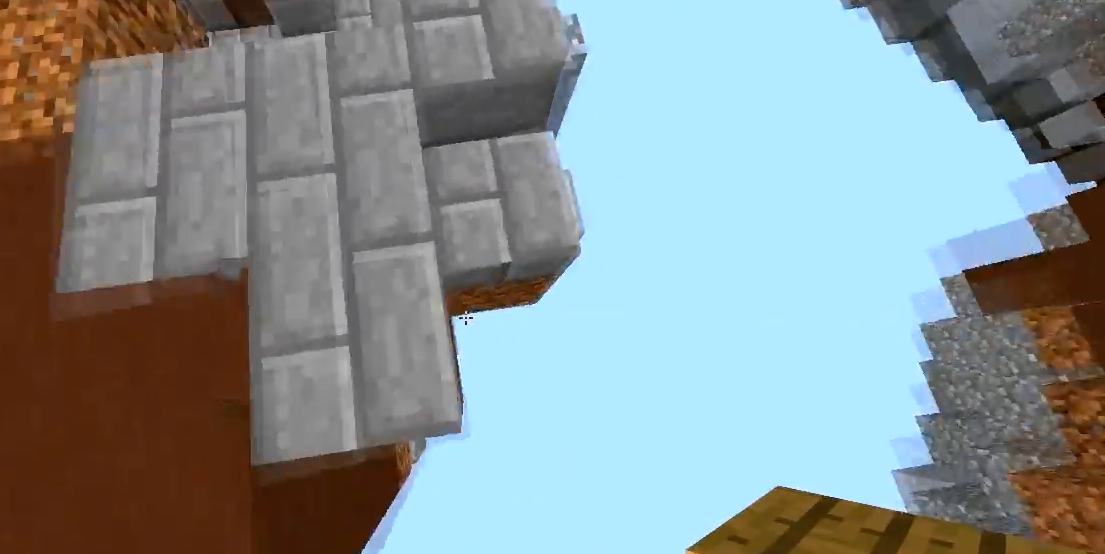
{"keys": ["d", "s"], "mouse": [], "events": [[250, "mouse_right", "down"], [333, "mouse_right", "up"]]}
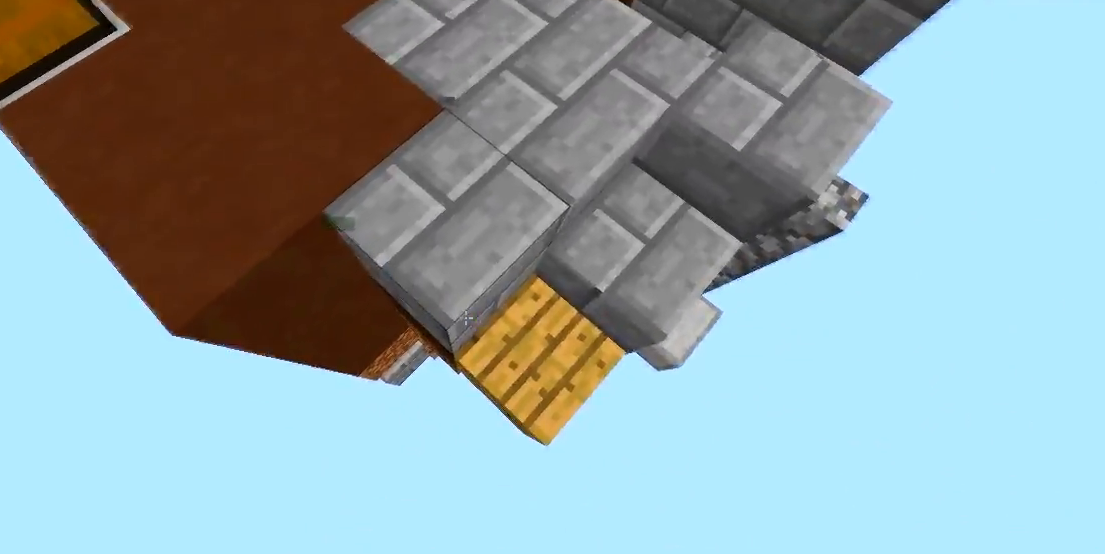
{"keys": ["d", "s"], "mouse": [], "events": [[50, "mouse_right", "down"], [183, "mouse_right", "up"]]}
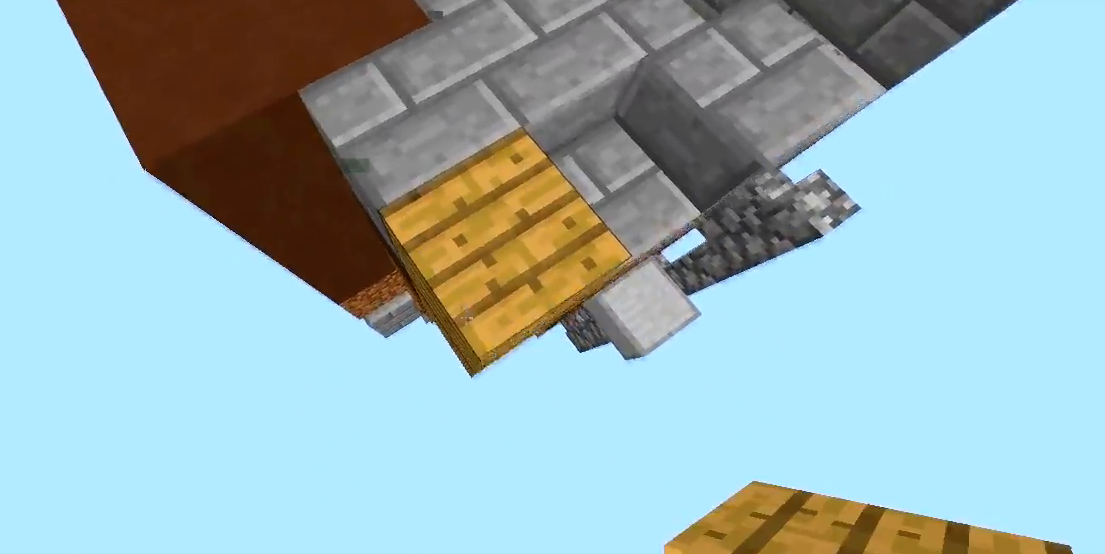
{"keys": ["d", "s"], "mouse": [], "events": [[133, "mouse_right", "down"], [250, "mouse_right", "up"]]}
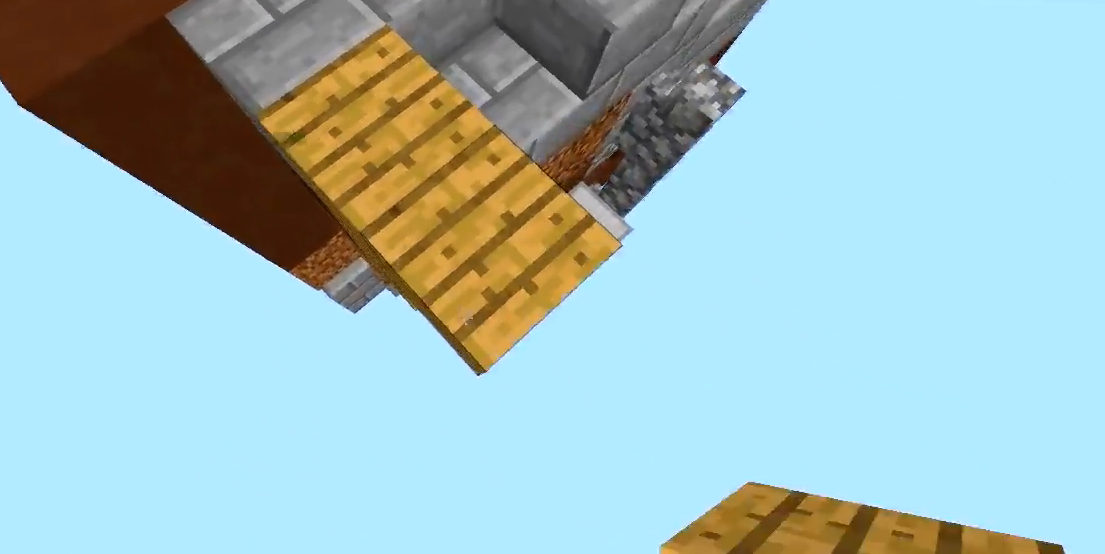
{"keys": ["d", "s"], "mouse": [], "events": [[150, "mouse_right", "down"], [233, "mouse_right", "up"], [433, "mouse_right", "down"], [500, "mouse_right", "up"]]}
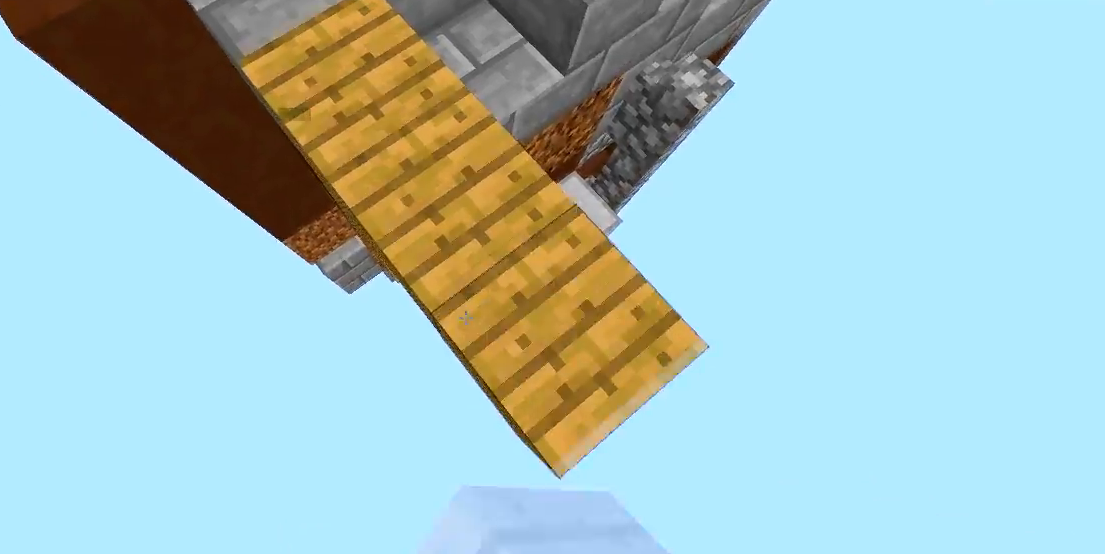
{"keys": ["d", "s"], "mouse": [], "events": []}
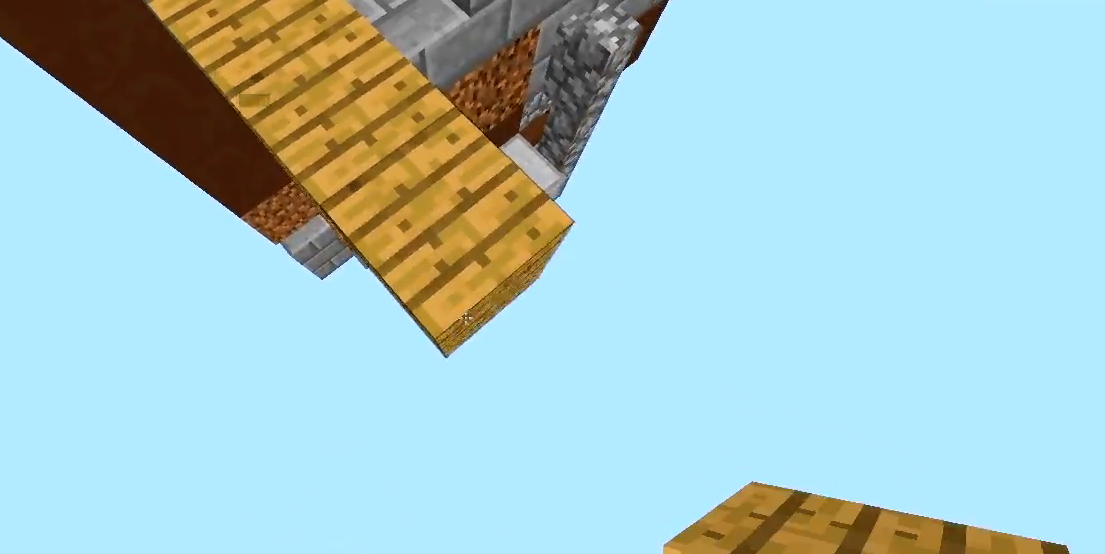
{"keys": ["d", "s"], "mouse": [], "events": [[17, "mouse_right", "down"], [133, "mouse_right", "up"]]}
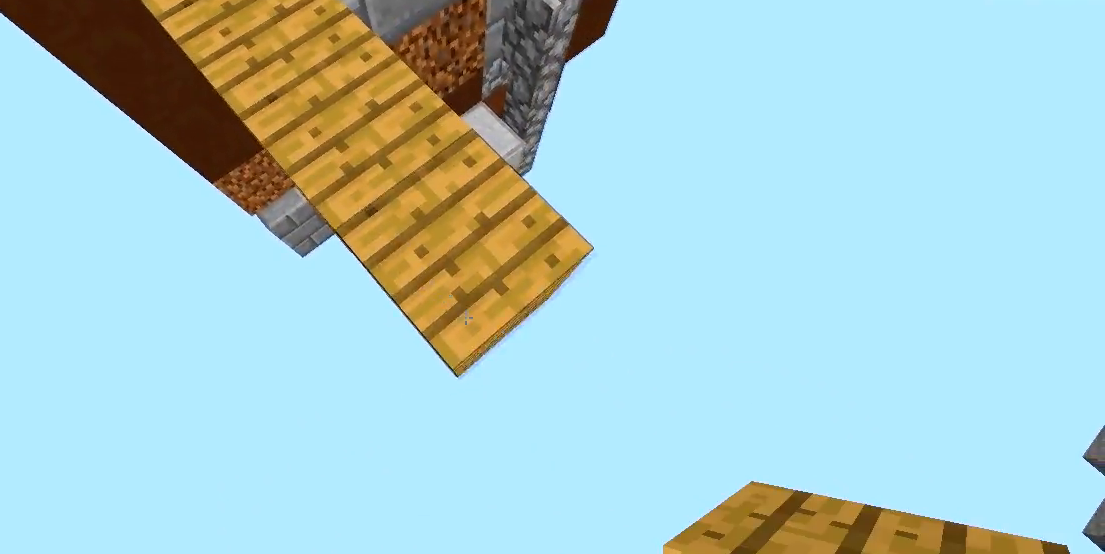
{"keys": ["w"], "mouse": [], "events": [[133, "mouse_right", "down"], [267, "mouse_right", "up"], [267, "s", "up"], [300, "d", "up"], [400, "w", "down"]]}
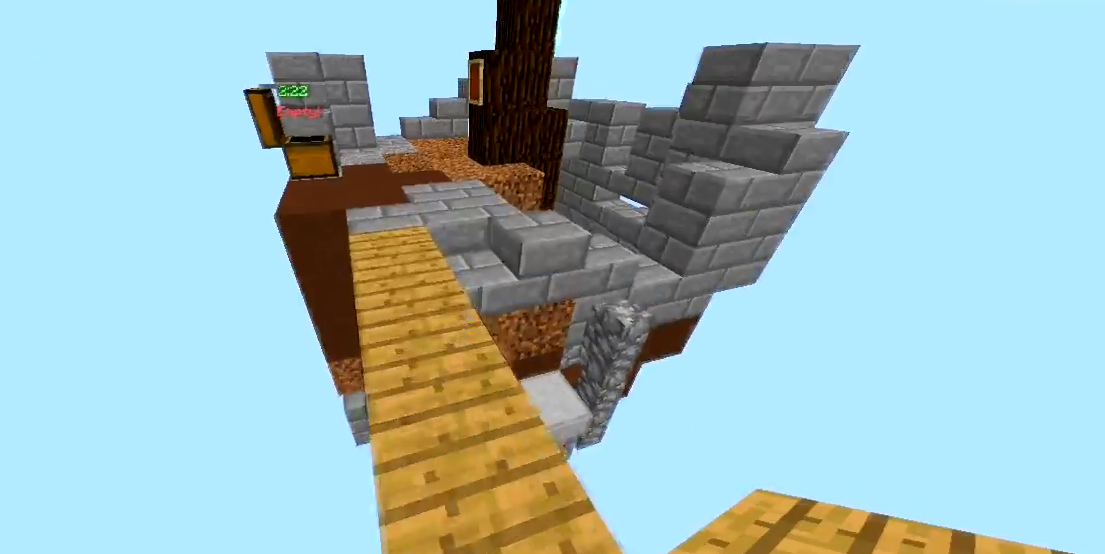
{"keys": ["space", "w"], "mouse": [], "events": [[33, "space", "down"], [133, "a", "down"], [383, "a", "up"]]}
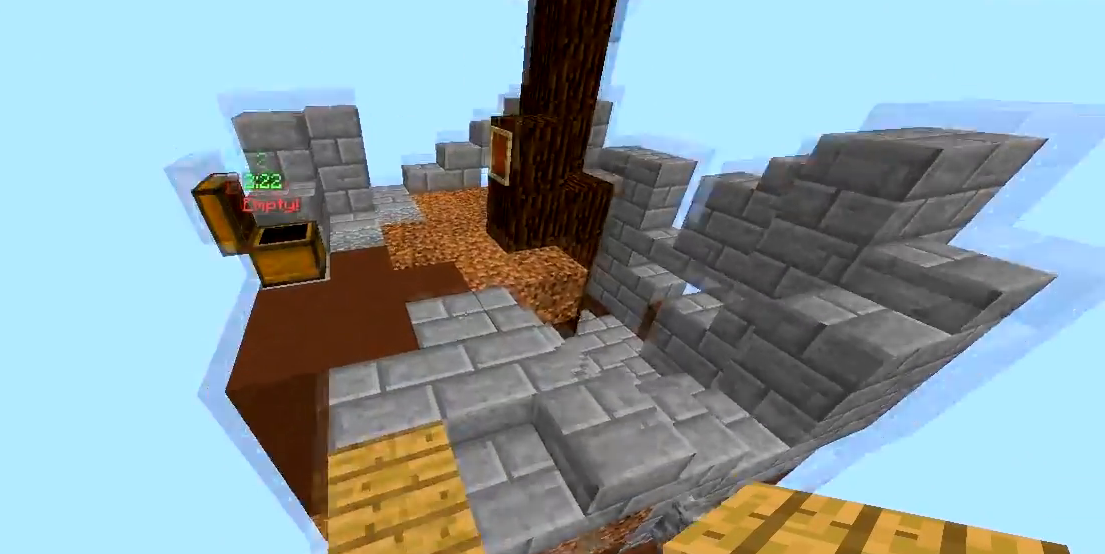
{"keys": ["w"], "mouse": [], "events": [[233, "a", "down"], [233, "space", "up"], [450, "a", "up"]]}
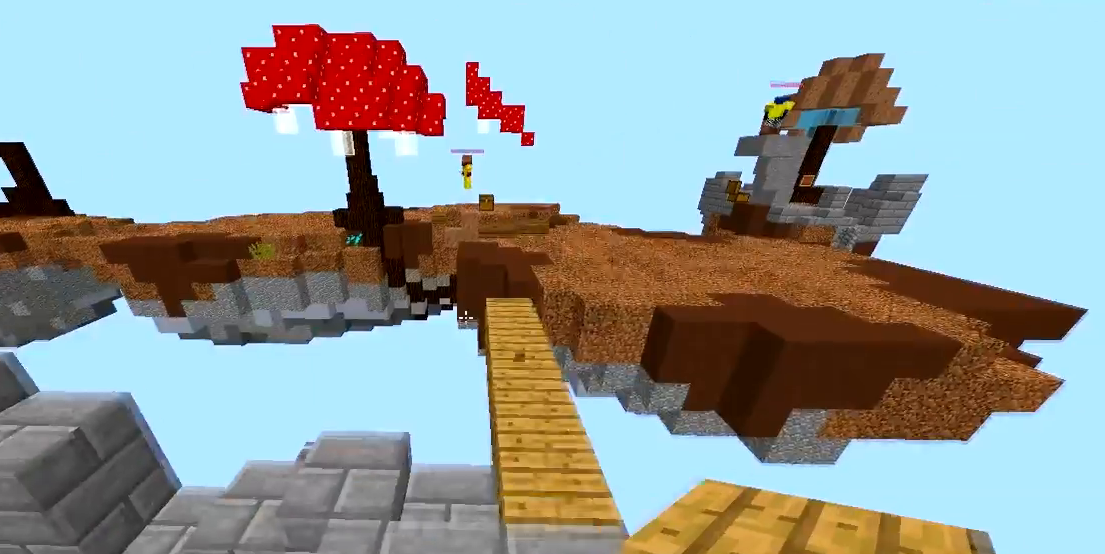
{"keys": ["w"], "mouse": [], "events": [[33, "w", "up"], [333, "w", "down"]]}
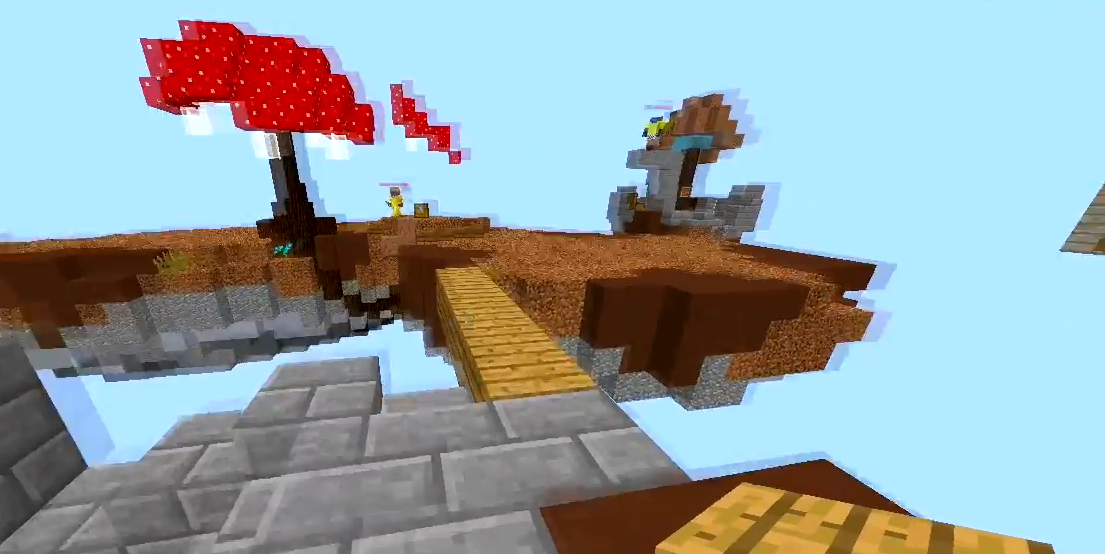
{"keys": ["w"], "mouse": [], "events": [[100, "w", "up"], [400, "mouse_left", "down"], [483, "w", "down"], [500, "mouse_left", "up"]]}
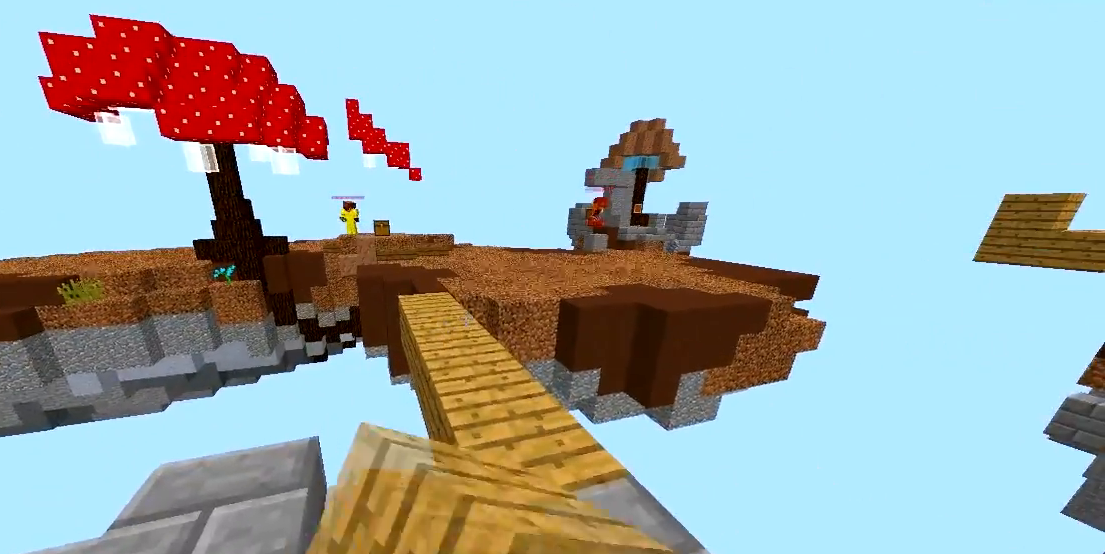
{"keys": [], "mouse": [], "events": [[200, "w", "up"]]}
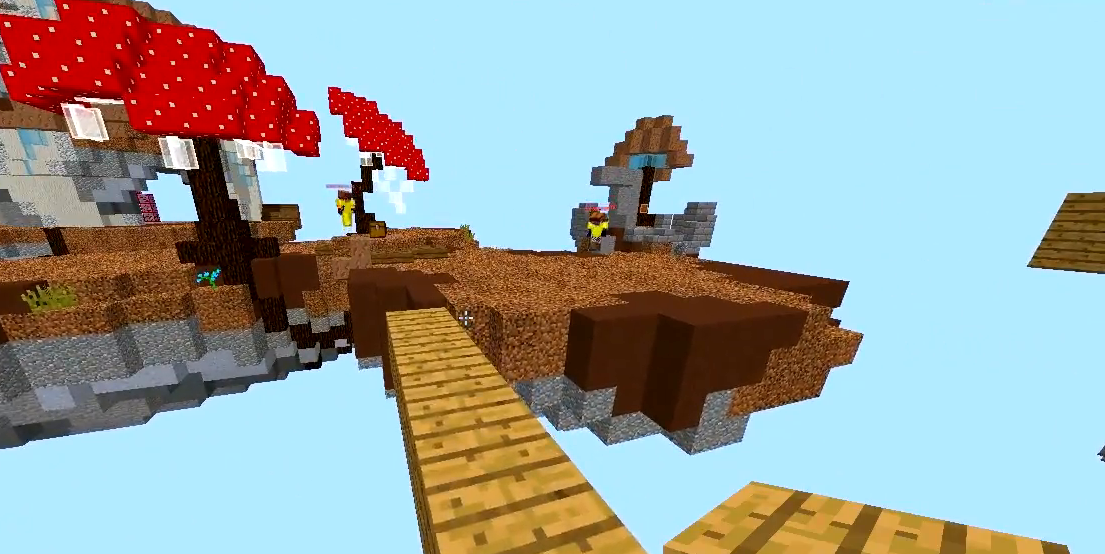
{"keys": [], "mouse": [], "events": [[17, "w", "down"], [100, "w", "up"], [333, "mouse_left", "down"], [383, "mouse_left", "up"]]}
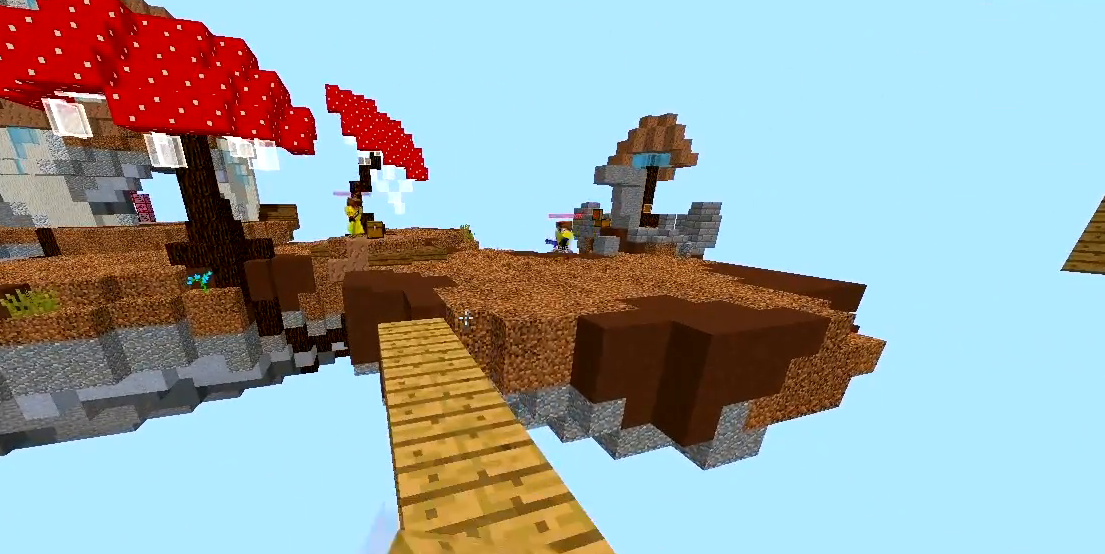
{"keys": ["w"], "mouse": ["left"], "events": [[100, "s", "down"], [200, "s", "up"], [400, "w", "down"], [433, "mouse_left", "down"]]}